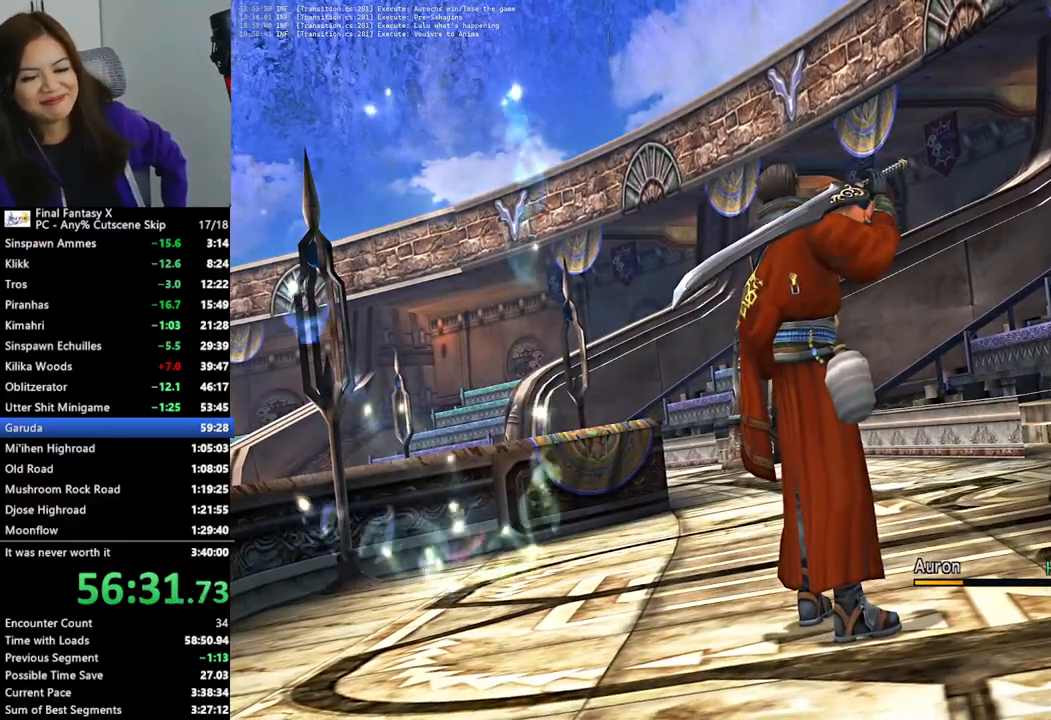
Gameplay with a controller (PlayStation layout); each line is a JSON object with the inputs held at the frame after it (dt_ms = milliseconds from this image to that frame). "events" lists button and stick changes between this image and that frame as [ms after this image, input, new state], when the widget could be followed in between.
{"dt_ms": 1000, "buttons": ["L2"], "left_stick": "center", "right_stick": "center"}
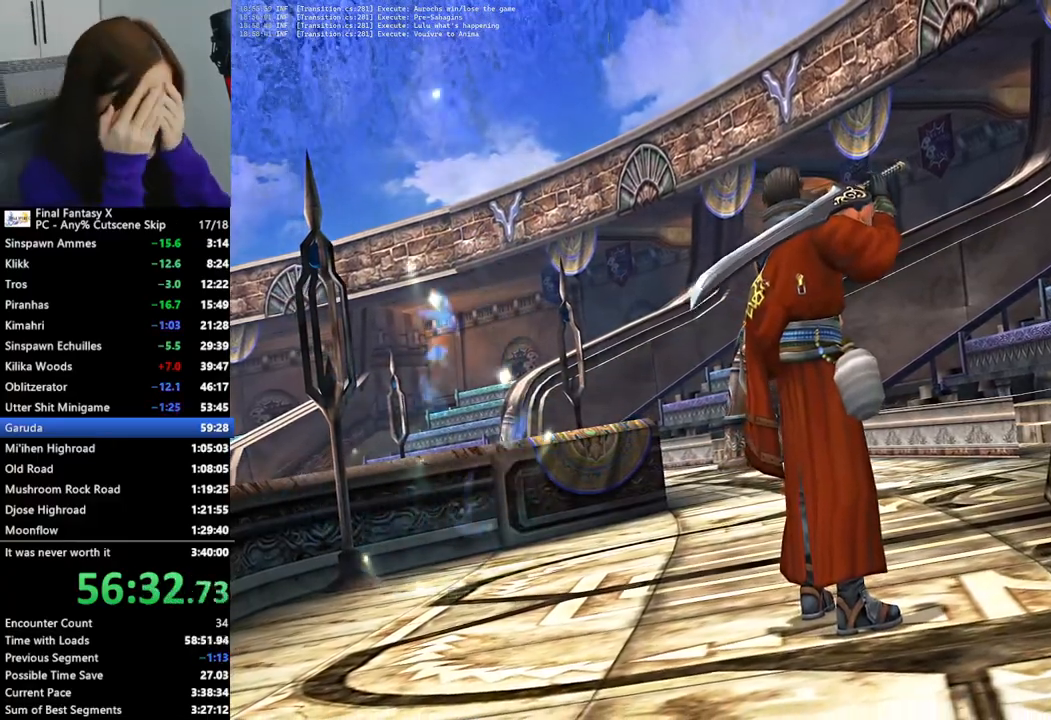
{"dt_ms": 1000, "buttons": ["L2"], "left_stick": "center", "right_stick": "center"}
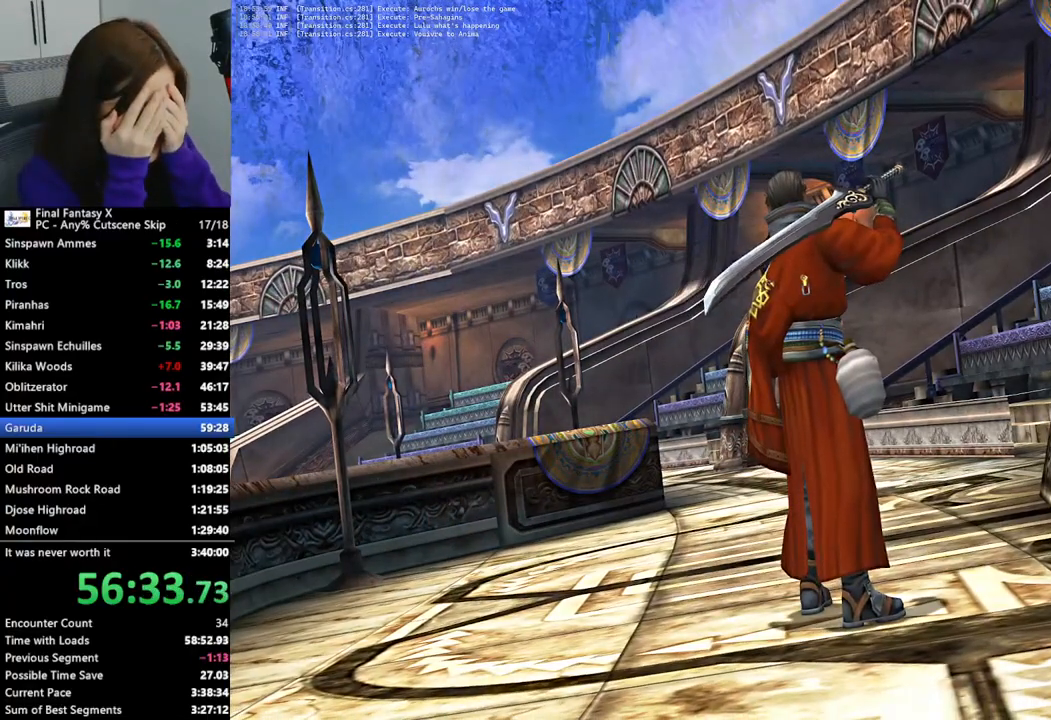
{"dt_ms": 500, "buttons": ["L2"], "left_stick": "center", "right_stick": "center", "events": []}
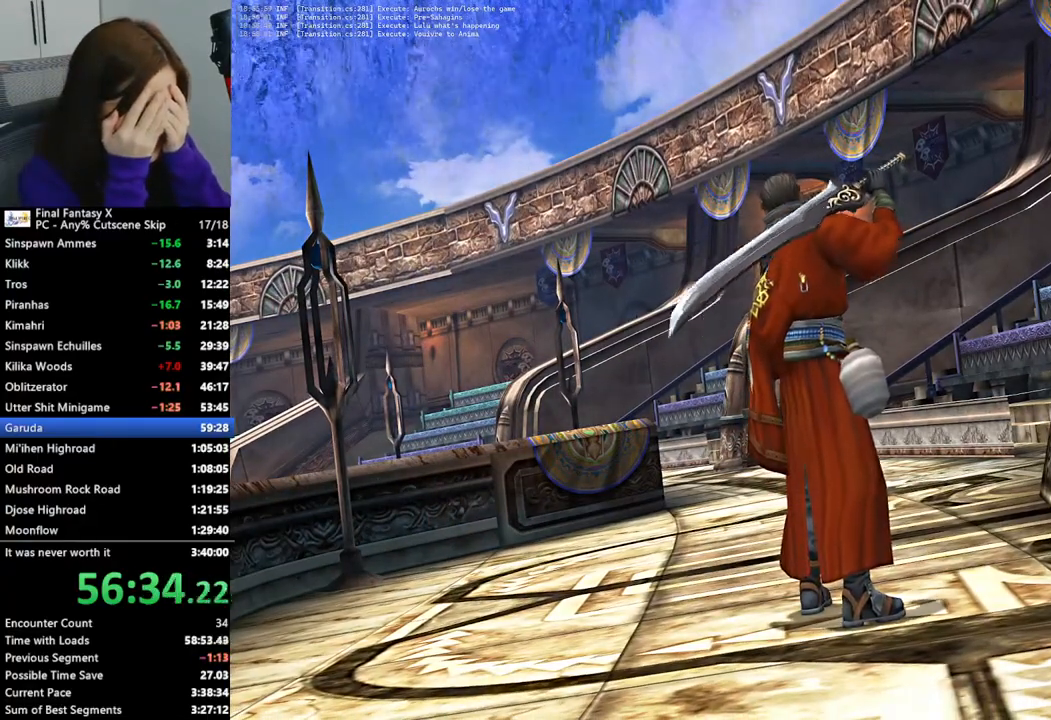
{"dt_ms": 500, "buttons": ["L2"], "left_stick": "center", "right_stick": "center", "events": []}